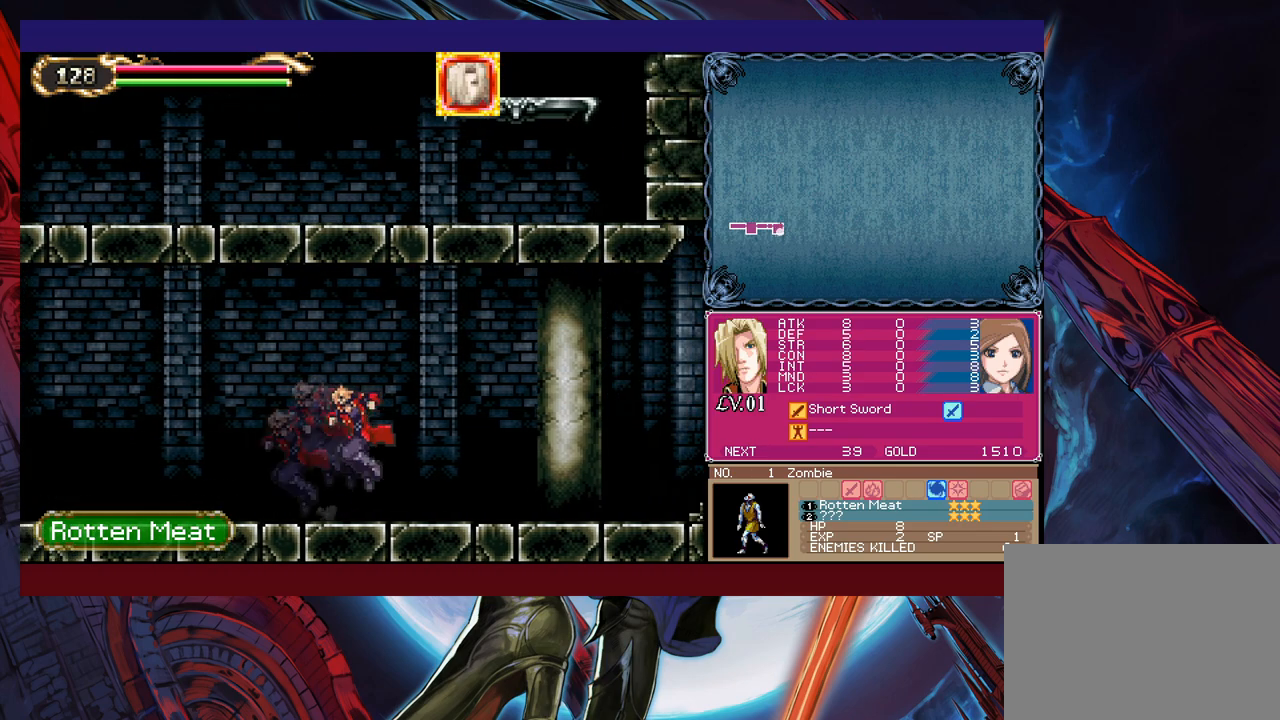
Gameplay with a controller (Xbox layout); each line is a JSON object with the inputs held at the frame after it. "events" lists button and stick changes between this image and that frame as [ms after this image, input, new state], when the widget could be followed in between. Not read: L2 R2.
{"buttons": ["B"], "left_stick": "right", "right_stick": "center", "events": [[83, "left_stick", "left"], [133, "Y", "down"], [167, "B", "down"], [167, "Y", "up"], [183, "B", "up"], [183, "left_stick", "right"], [383, "left_stick", "center"], [433, "Y", "down"], [467, "B", "down"], [467, "Y", "up"], [483, "left_stick", "right"]]}
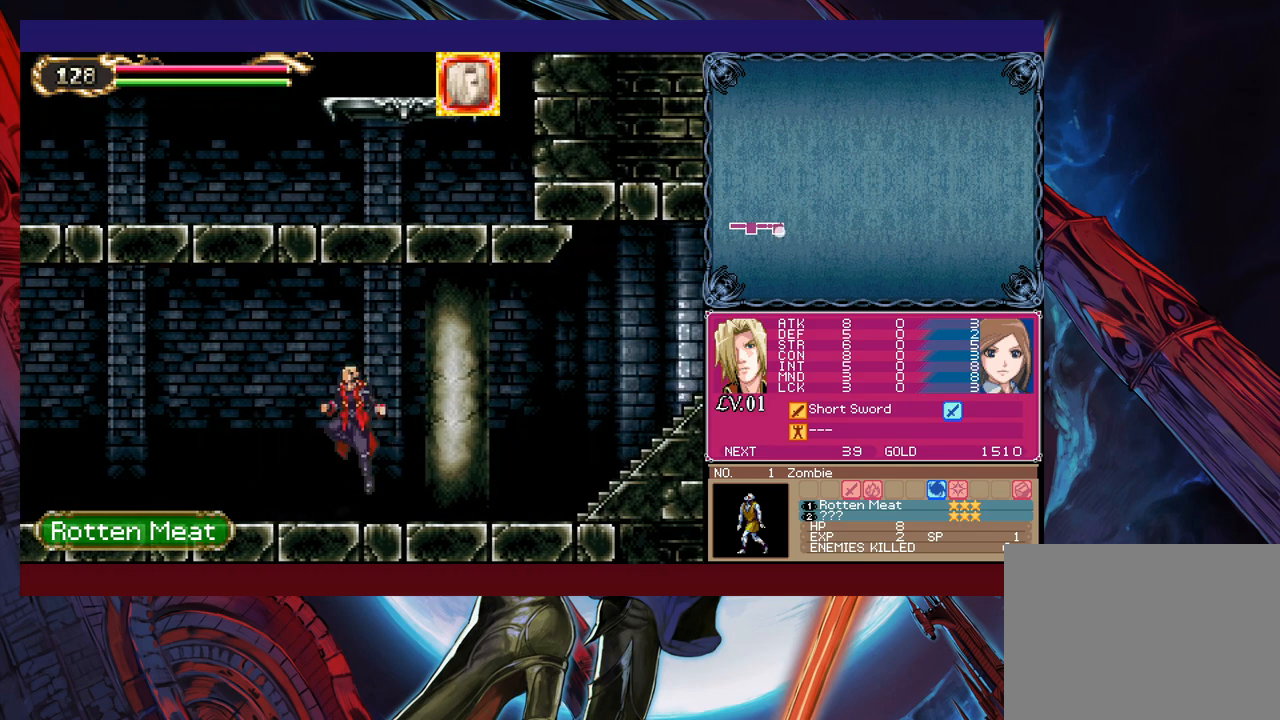
{"buttons": [], "left_stick": "down-right", "right_stick": "center", "events": [[17, "B", "up"], [217, "left_stick", "left"], [233, "Y", "down"], [283, "B", "down"], [283, "Y", "up"], [283, "left_stick", "center"], [333, "B", "up"], [333, "left_stick", "down-right"]]}
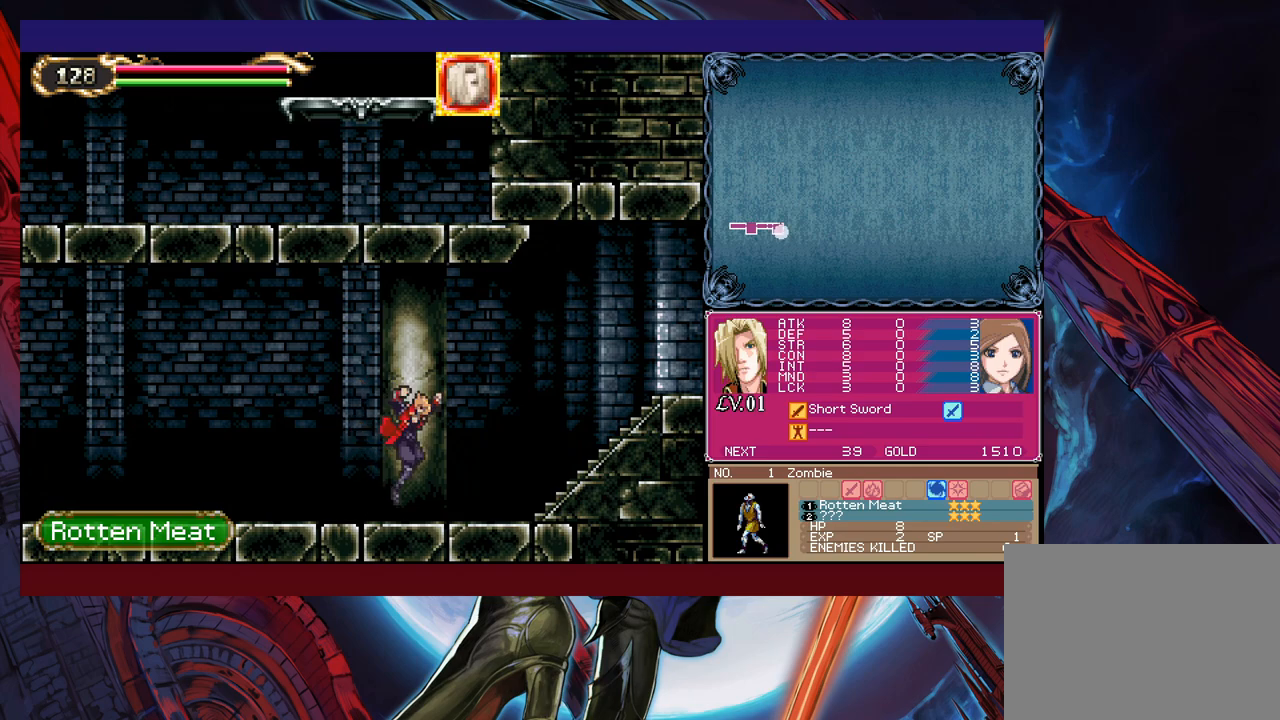
{"buttons": [], "left_stick": "right", "right_stick": "center", "events": [[33, "left_stick", "left"], [83, "Y", "down"], [117, "B", "down"], [117, "Y", "up"], [167, "B", "up"], [167, "left_stick", "right"], [367, "Y", "down"], [367, "left_stick", "left"], [417, "B", "down"], [417, "Y", "up"], [433, "left_stick", "right"], [483, "B", "up"]]}
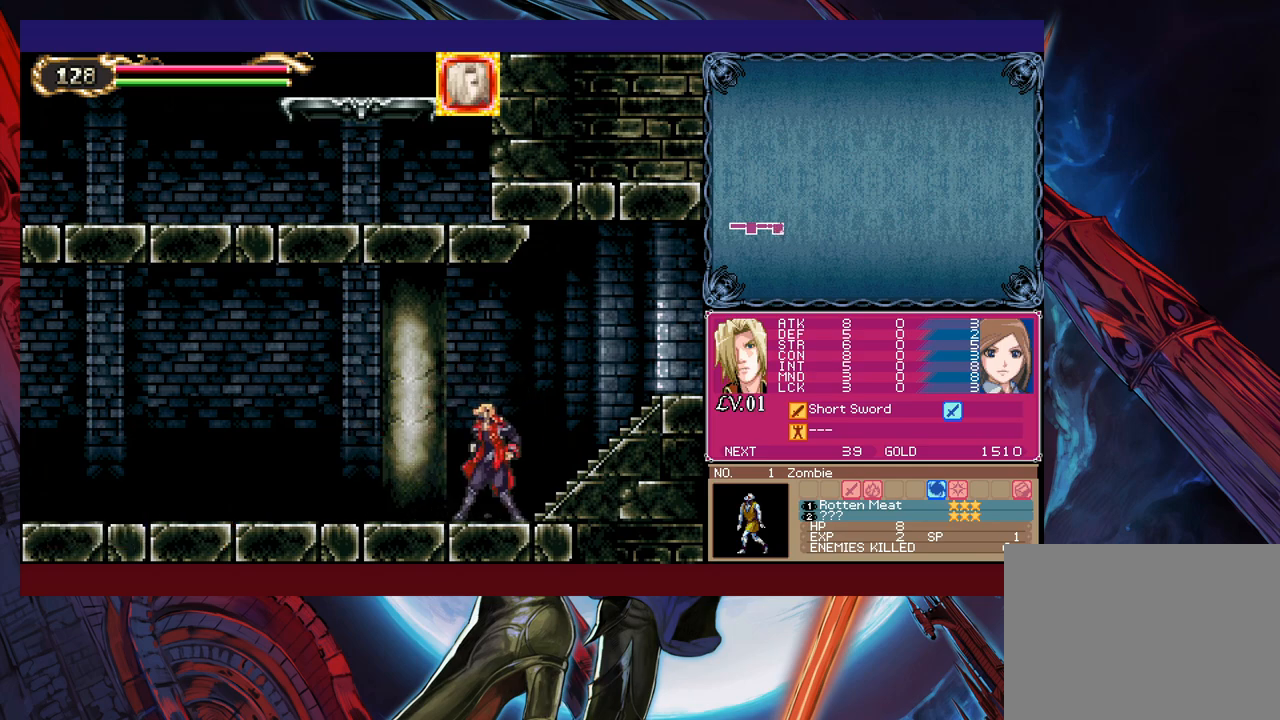
{"buttons": ["B", "Y"], "left_stick": "left", "right_stick": "center", "events": [[167, "Y", "down"], [167, "left_stick", "left"], [217, "B", "down"], [217, "Y", "up"], [267, "B", "up"], [267, "left_stick", "right"], [467, "Y", "down"], [467, "left_stick", "left"], [483, "B", "down"]]}
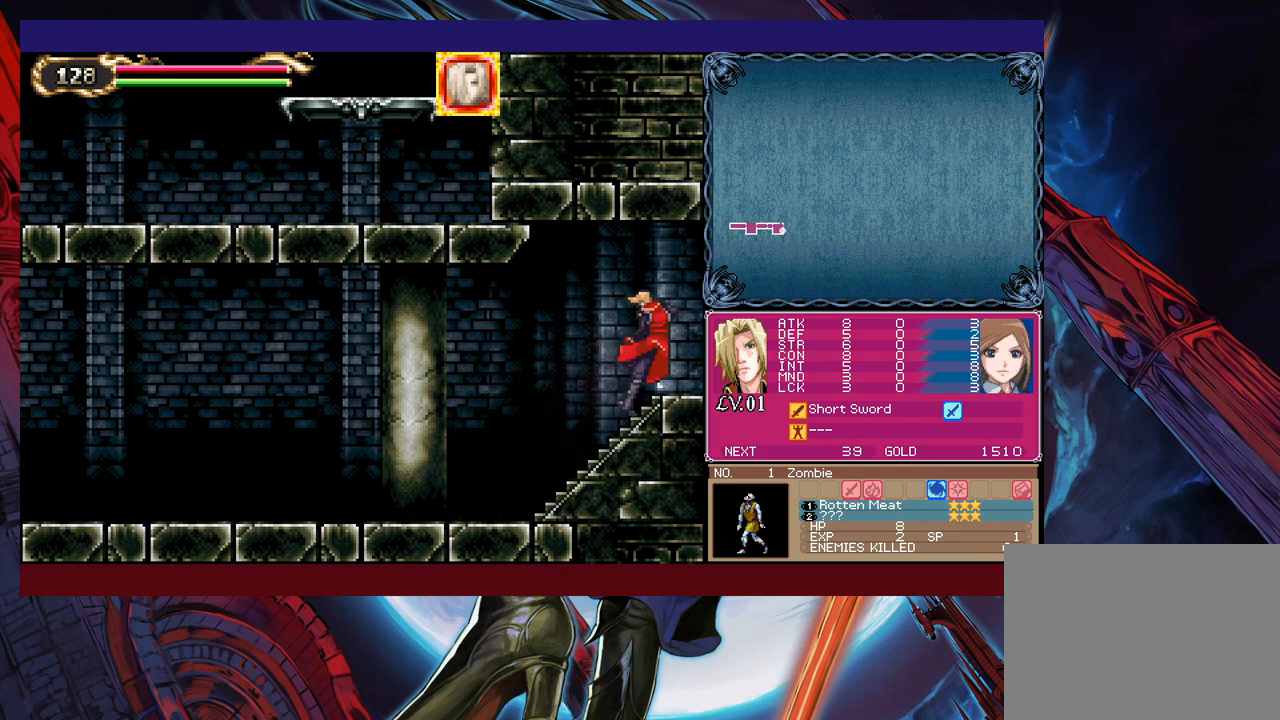
{"buttons": [], "left_stick": "left", "right_stick": "center", "events": [[17, "Y", "up"], [33, "left_stick", "right"], [83, "B", "up"], [333, "left_stick", "left"]]}
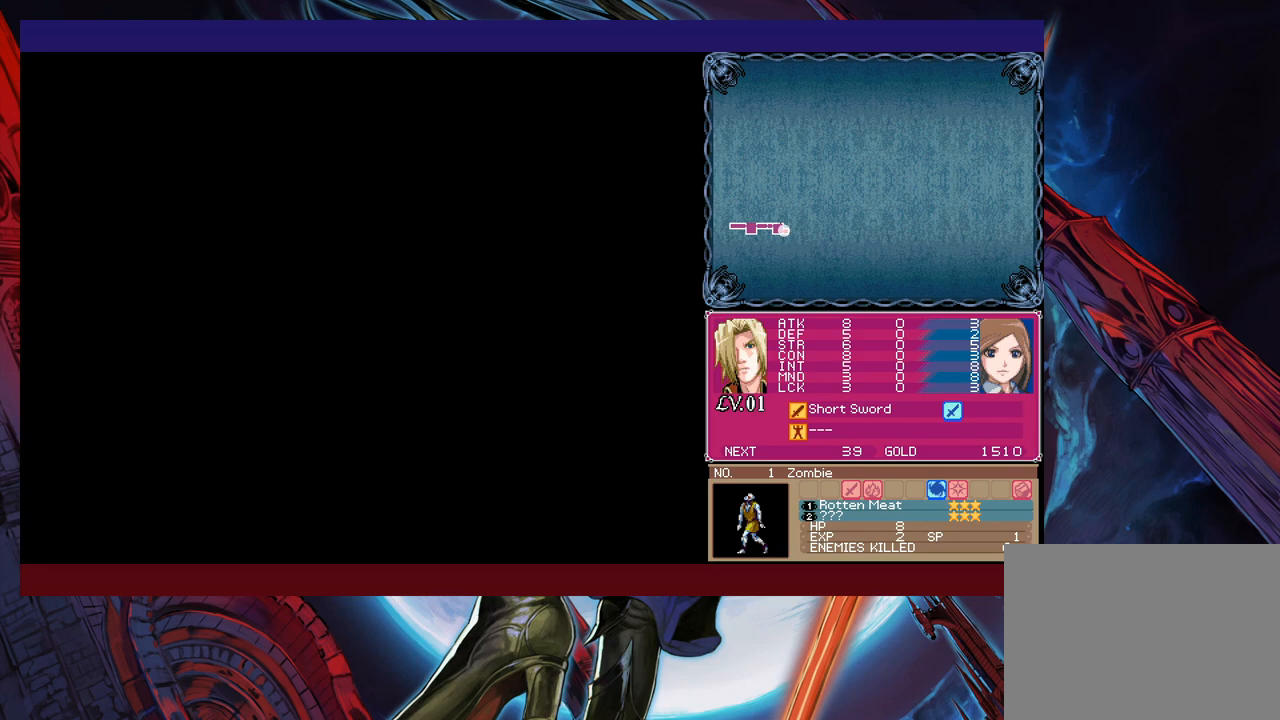
{"buttons": [], "left_stick": "left", "right_stick": "center", "events": [[267, "left_stick", "right"], [317, "Y", "down"], [333, "B", "down"], [333, "Y", "up"], [383, "B", "up"], [383, "left_stick", "left"]]}
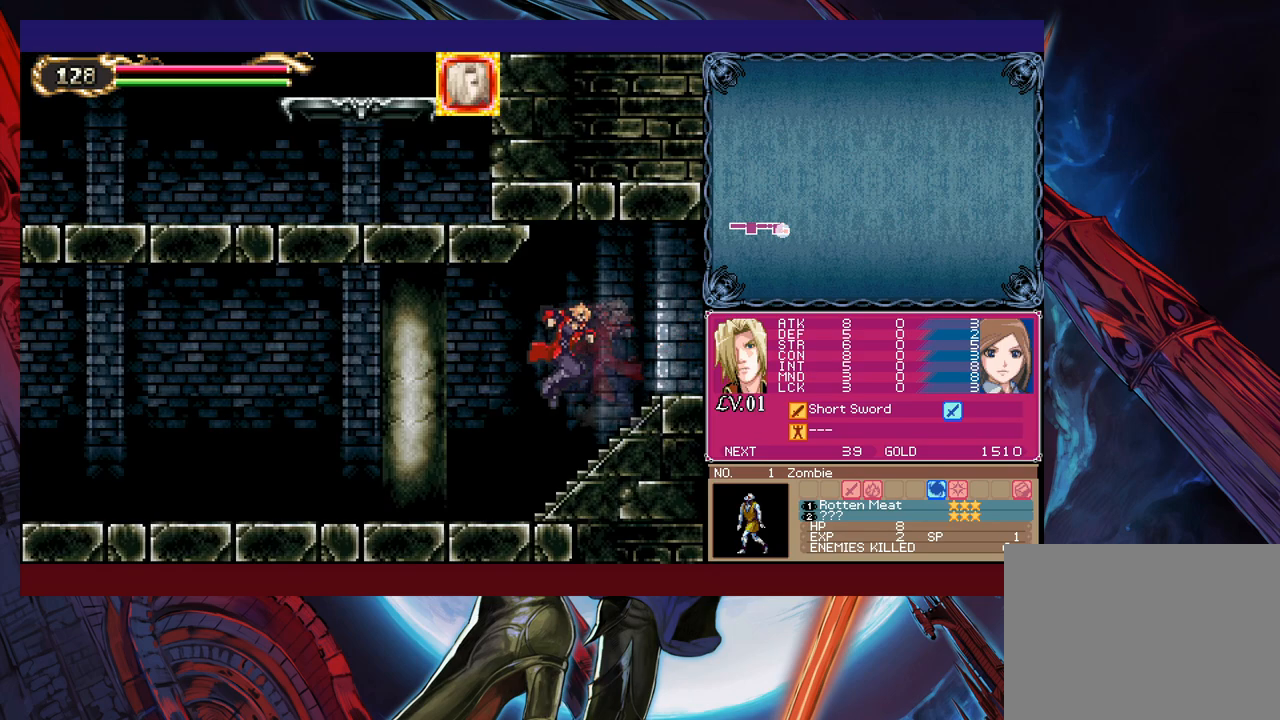
{"buttons": [], "left_stick": "left", "right_stick": "center", "events": [[333, "left_stick", "center"], [383, "Y", "down"], [383, "left_stick", "right"], [417, "Y", "up"], [467, "left_stick", "left"]]}
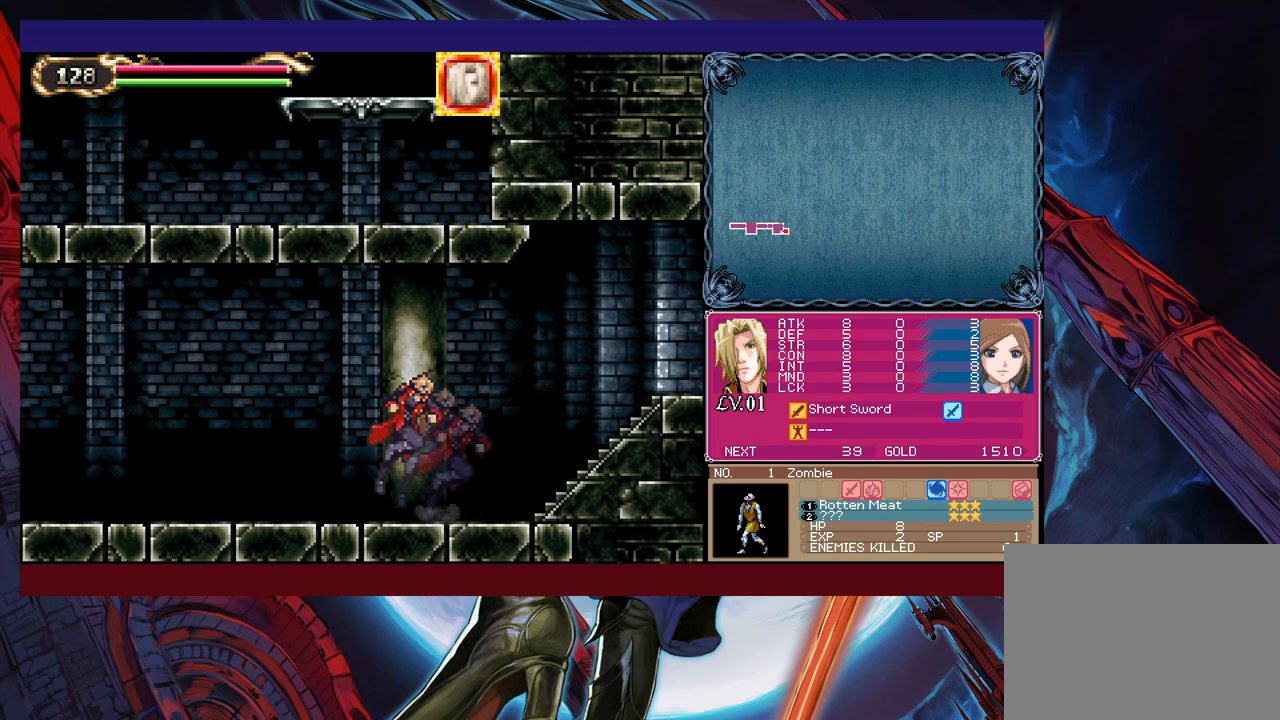
{"buttons": [], "left_stick": "left", "right_stick": "center", "events": [[233, "Y", "down"], [233, "left_stick", "right"], [317, "B", "down"], [317, "Y", "up"], [333, "B", "up"], [333, "left_stick", "left"]]}
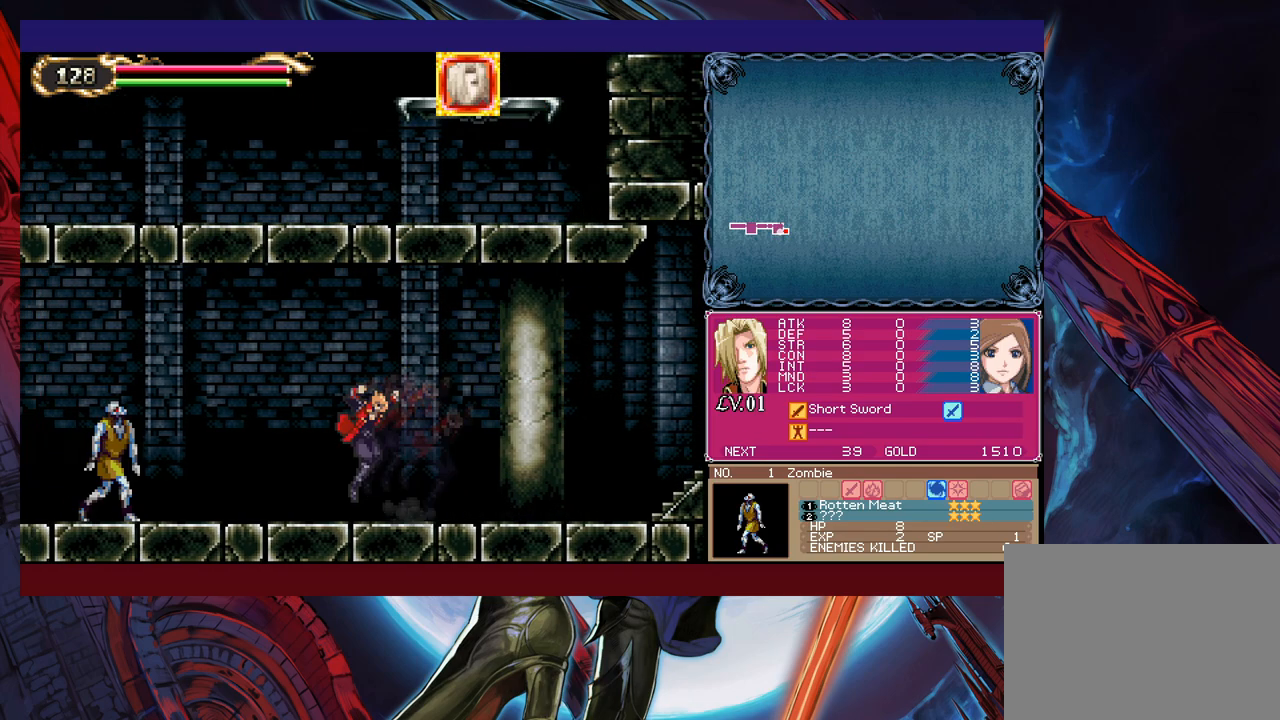
{"buttons": [], "left_stick": "left", "right_stick": "center", "events": [[83, "B", "down"], [167, "B", "up"], [217, "X", "down"], [333, "X", "up"], [383, "left_stick", "center"], [483, "left_stick", "left"]]}
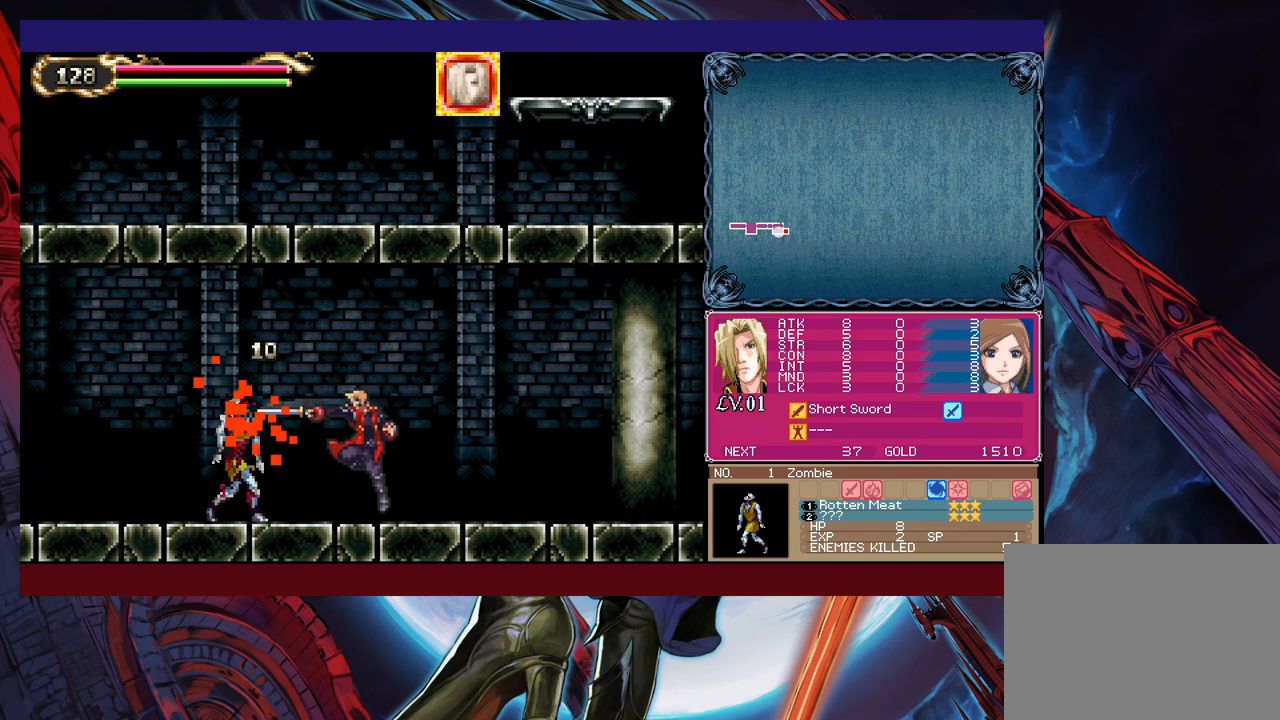
{"buttons": [], "left_stick": "left", "right_stick": "center", "events": [[17, "B", "down"], [33, "B", "up"], [67, "X", "down"], [167, "X", "up"]]}
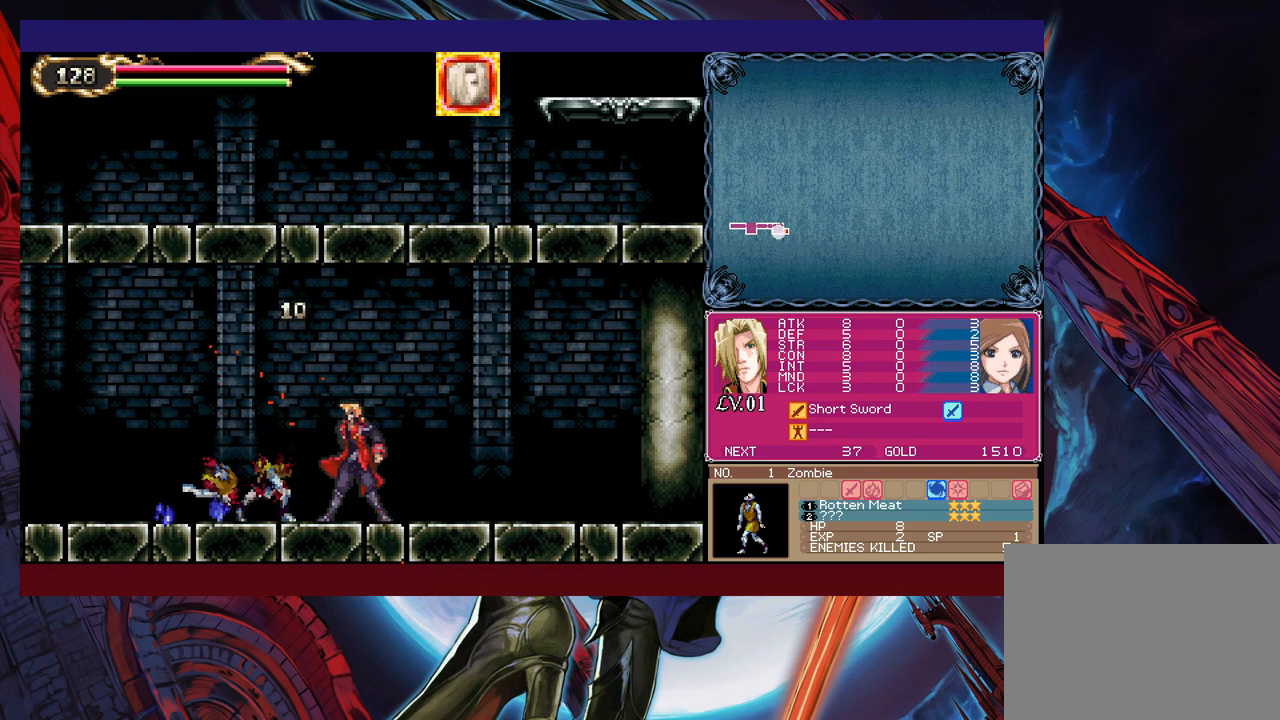
{"buttons": [], "left_stick": "down-left", "right_stick": "center", "events": [[167, "left_stick", "right"], [183, "Y", "down"], [233, "B", "down"], [233, "Y", "up"], [233, "left_stick", "center"], [283, "left_stick", "down-left"], [333, "B", "up"], [367, "B", "down"], [433, "B", "up"]]}
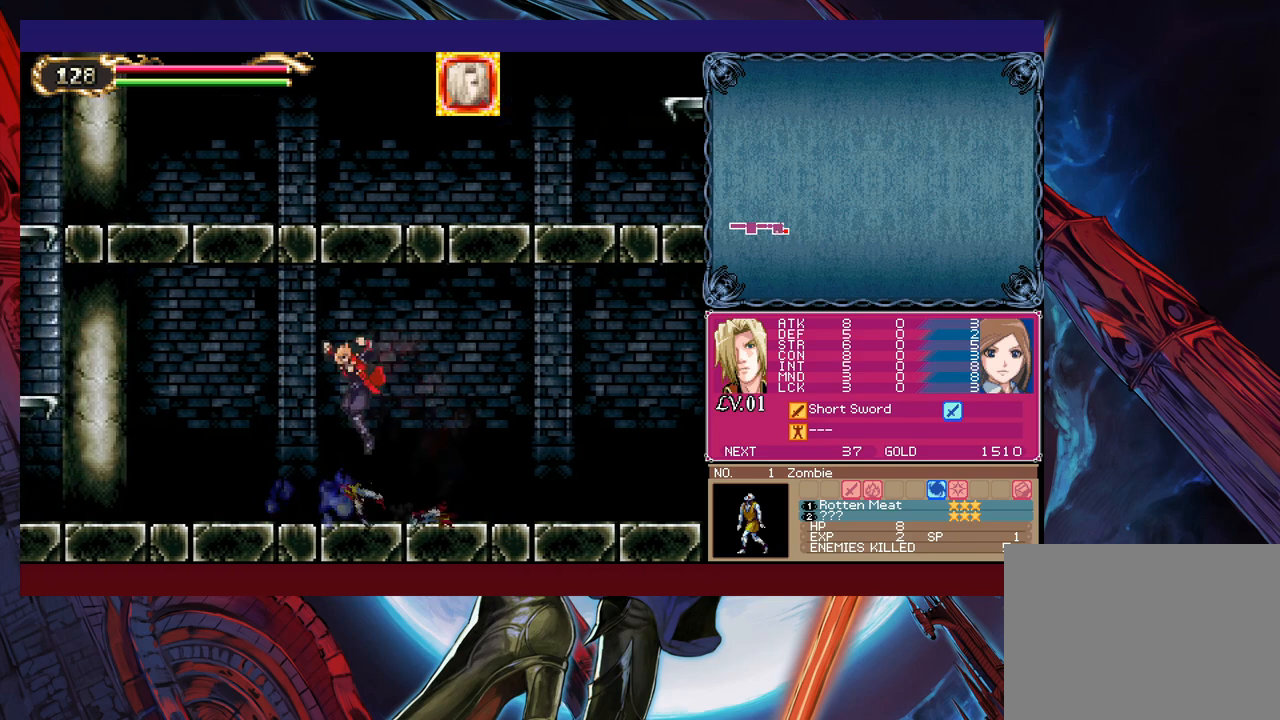
{"buttons": [], "left_stick": "left", "right_stick": "center", "events": [[183, "left_stick", "right"], [233, "Y", "down"], [267, "Y", "up"], [283, "B", "down"], [317, "B", "up"], [317, "left_stick", "left"]]}
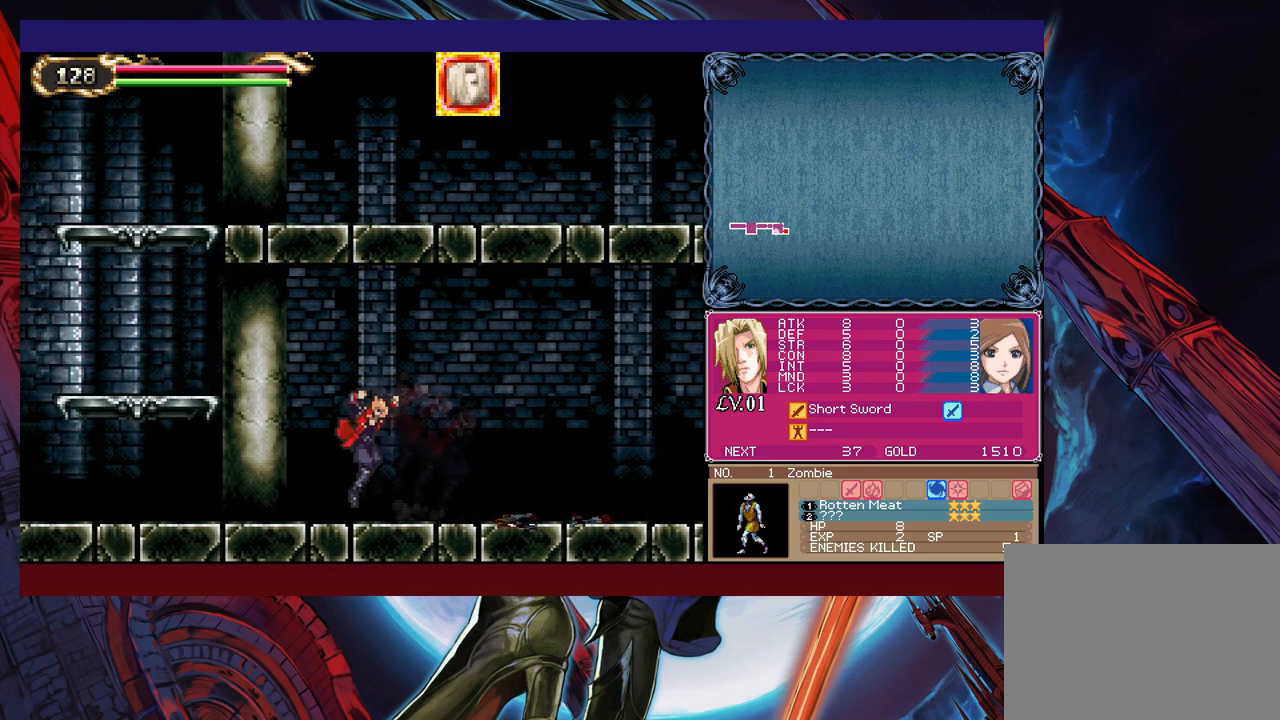
{"buttons": [], "left_stick": "left", "right_stick": "center", "events": [[33, "left_stick", "right"], [83, "Y", "down"], [133, "B", "down"], [133, "Y", "up"], [133, "left_stick", "left"], [417, "B", "up"]]}
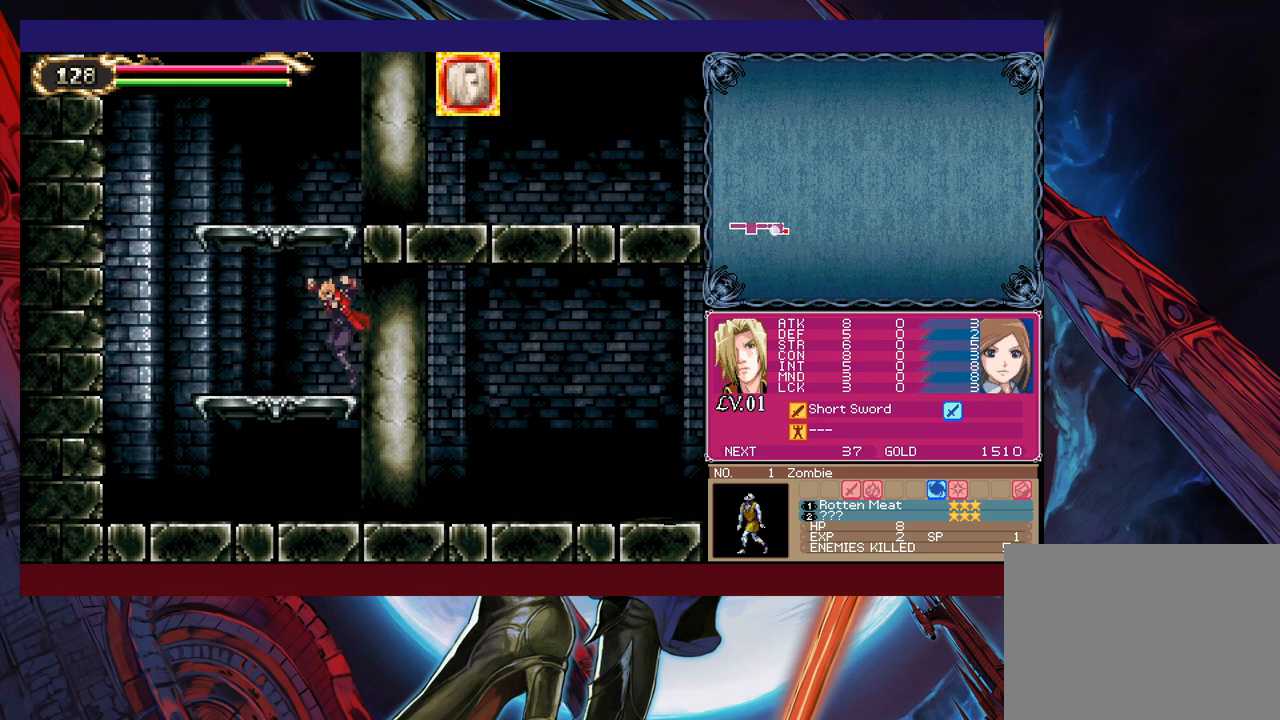
{"buttons": ["B"], "left_stick": "right", "right_stick": "center", "events": [[133, "B", "down"], [183, "left_stick", "right"]]}
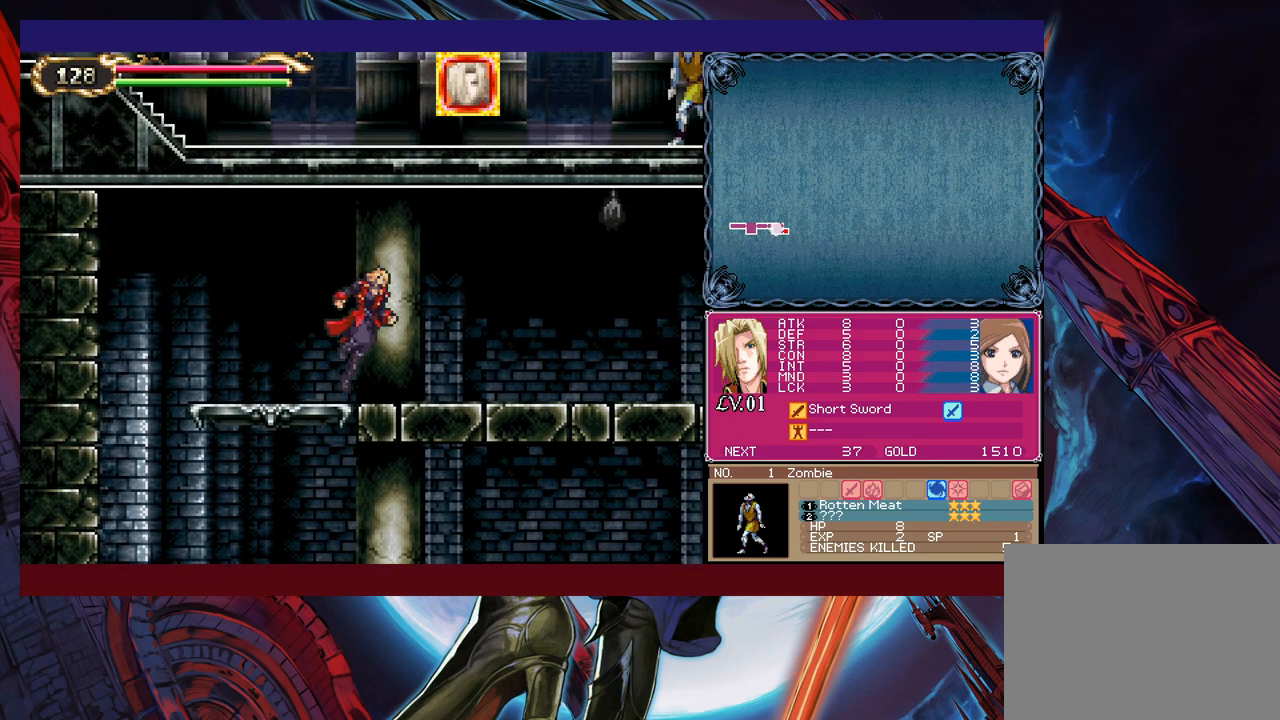
{"buttons": ["X"], "left_stick": "right", "right_stick": "center", "events": [[33, "B", "up"], [33, "X", "down"], [117, "X", "up"], [283, "B", "down"], [283, "left_stick", "center"], [383, "B", "up"], [383, "X", "down"], [383, "left_stick", "right"]]}
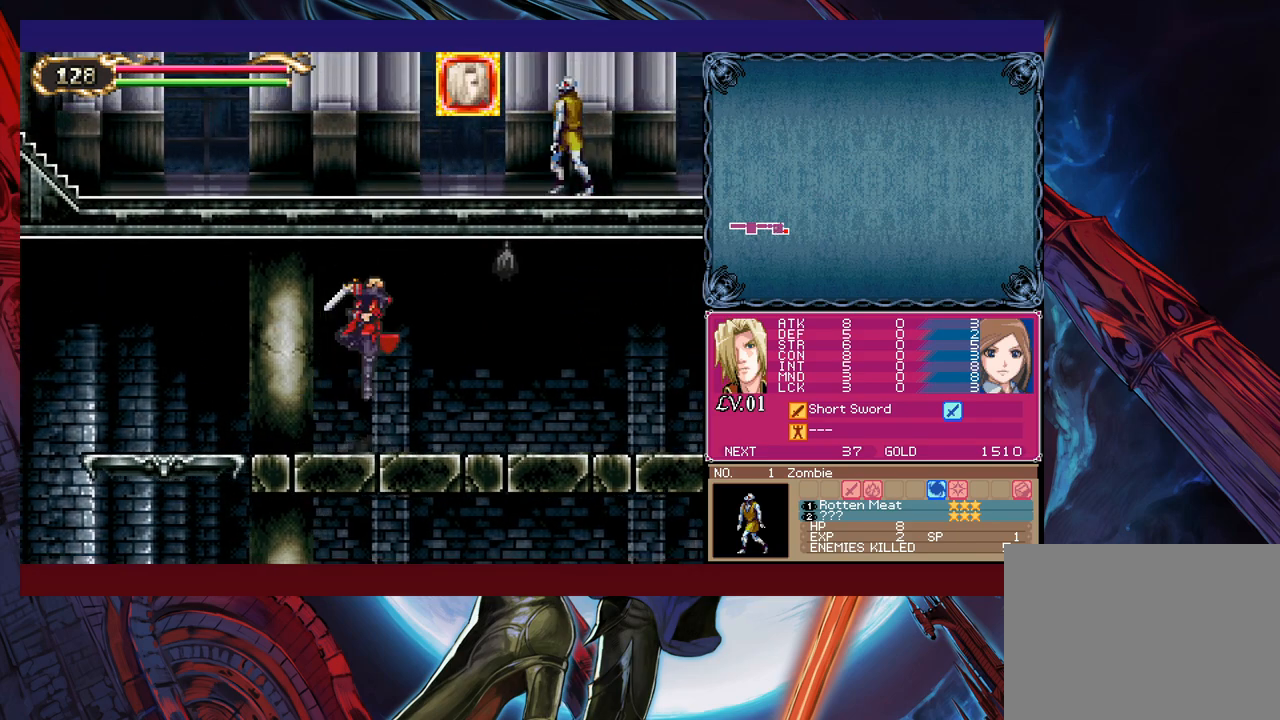
{"buttons": [], "left_stick": "right", "right_stick": "center", "events": [[167, "X", "up"]]}
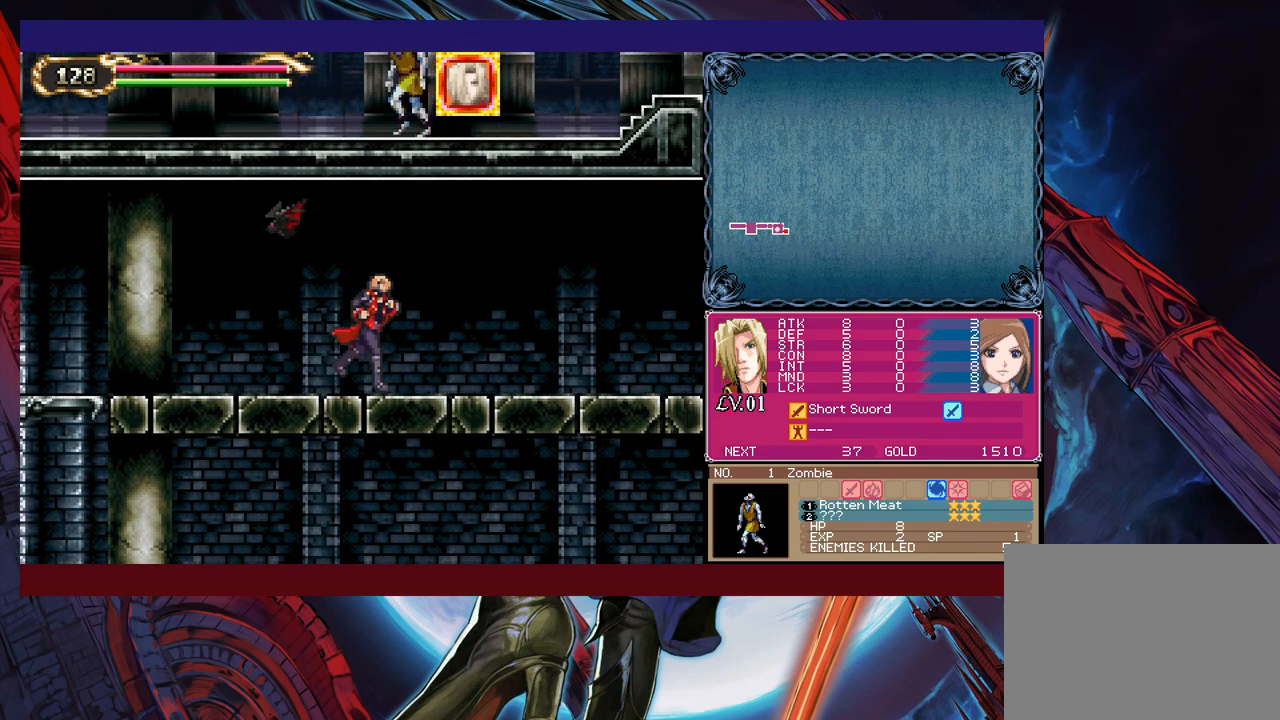
{"buttons": [], "left_stick": "right", "right_stick": "center", "events": [[233, "left_stick", "left"], [267, "Y", "down"], [283, "B", "down"], [283, "Y", "up"], [333, "B", "up"], [333, "left_stick", "right"]]}
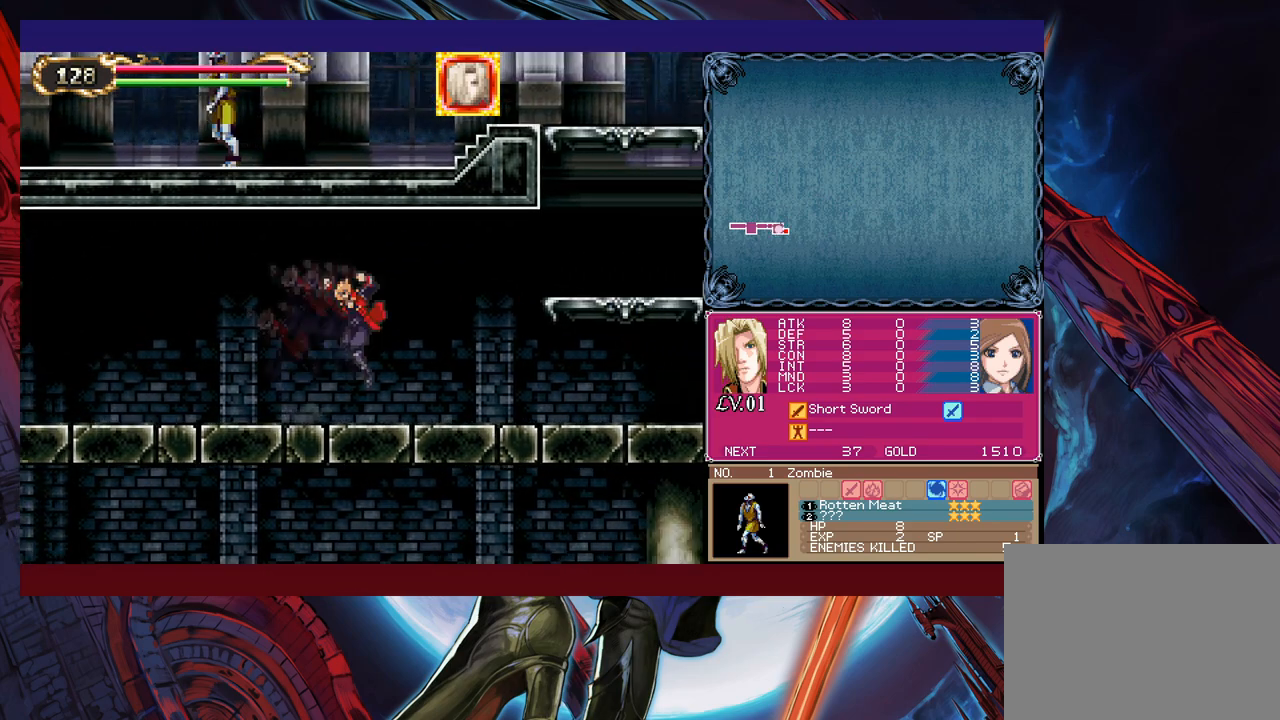
{"buttons": ["Y"], "left_stick": "center", "right_stick": "center", "events": [[83, "left_stick", "left"], [133, "Y", "down"], [167, "Y", "up"], [183, "left_stick", "right"], [417, "left_stick", "left"], [483, "Y", "down"], [483, "left_stick", "center"]]}
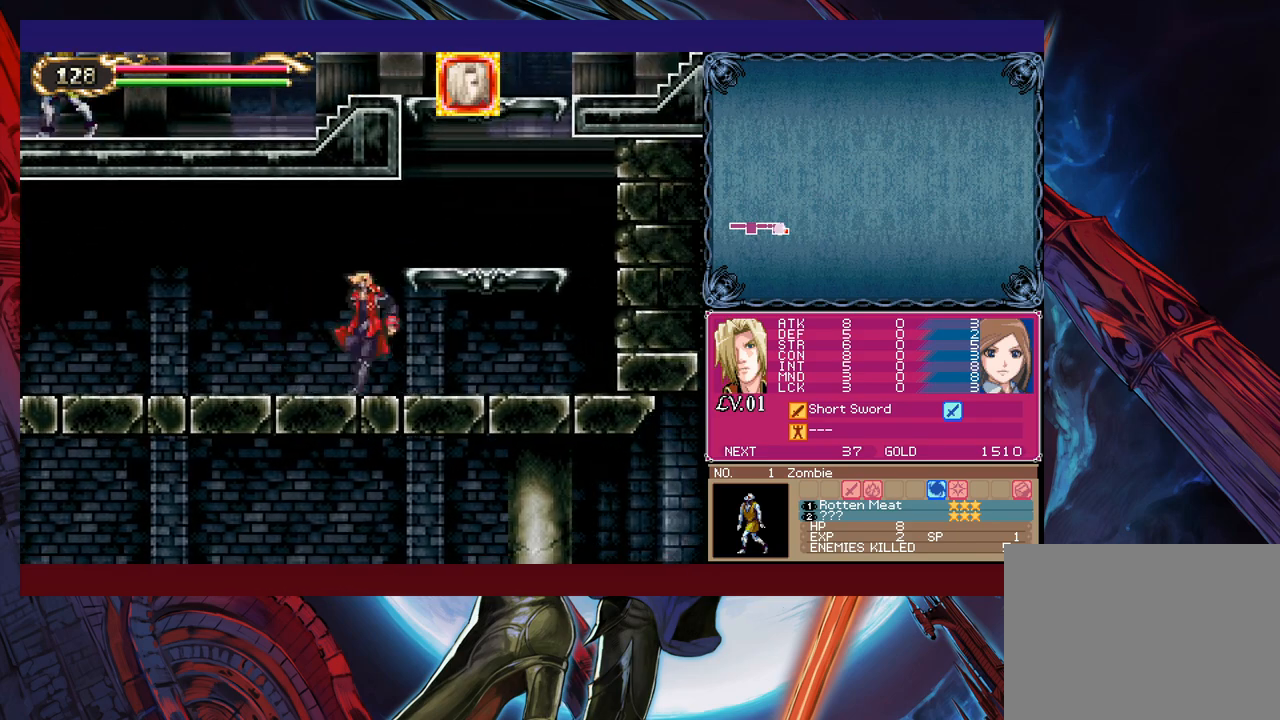
{"buttons": [], "left_stick": "right", "right_stick": "center", "events": [[33, "B", "down"], [33, "Y", "up"], [33, "left_stick", "down-right"], [133, "left_stick", "right"], [283, "B", "up"]]}
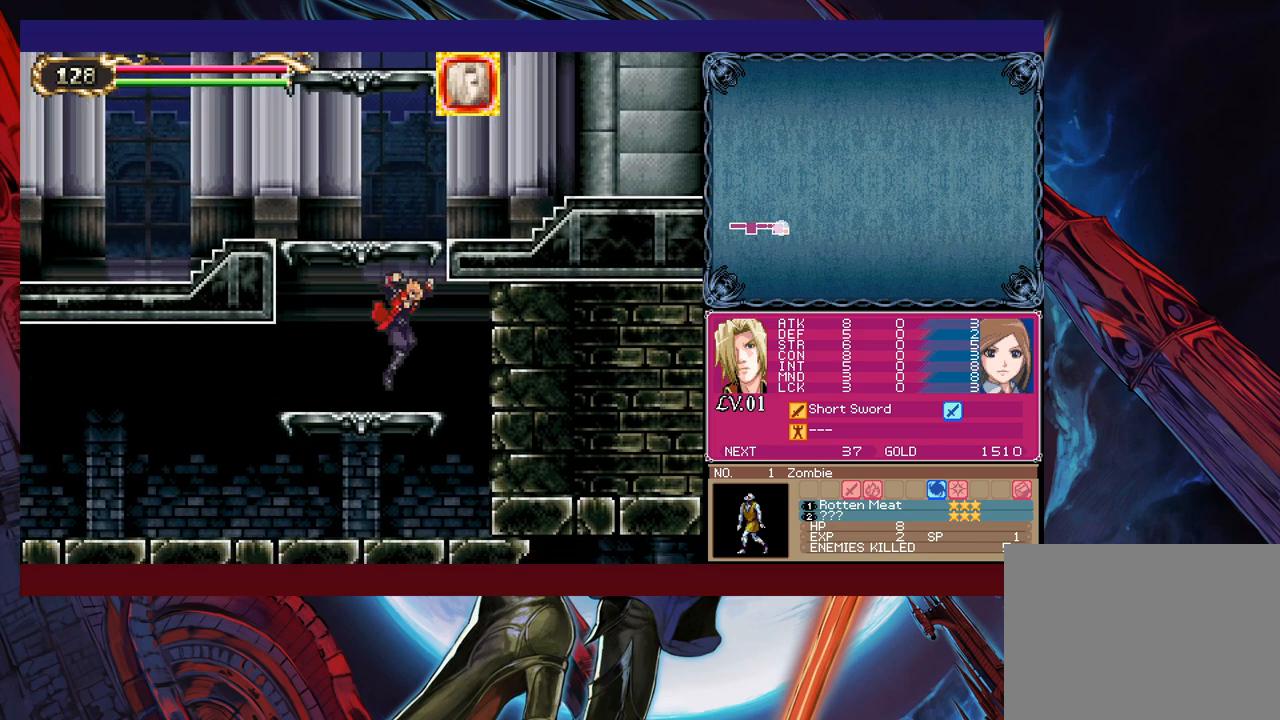
{"buttons": [], "left_stick": "right", "right_stick": "center", "events": [[67, "B", "down"], [383, "B", "up"]]}
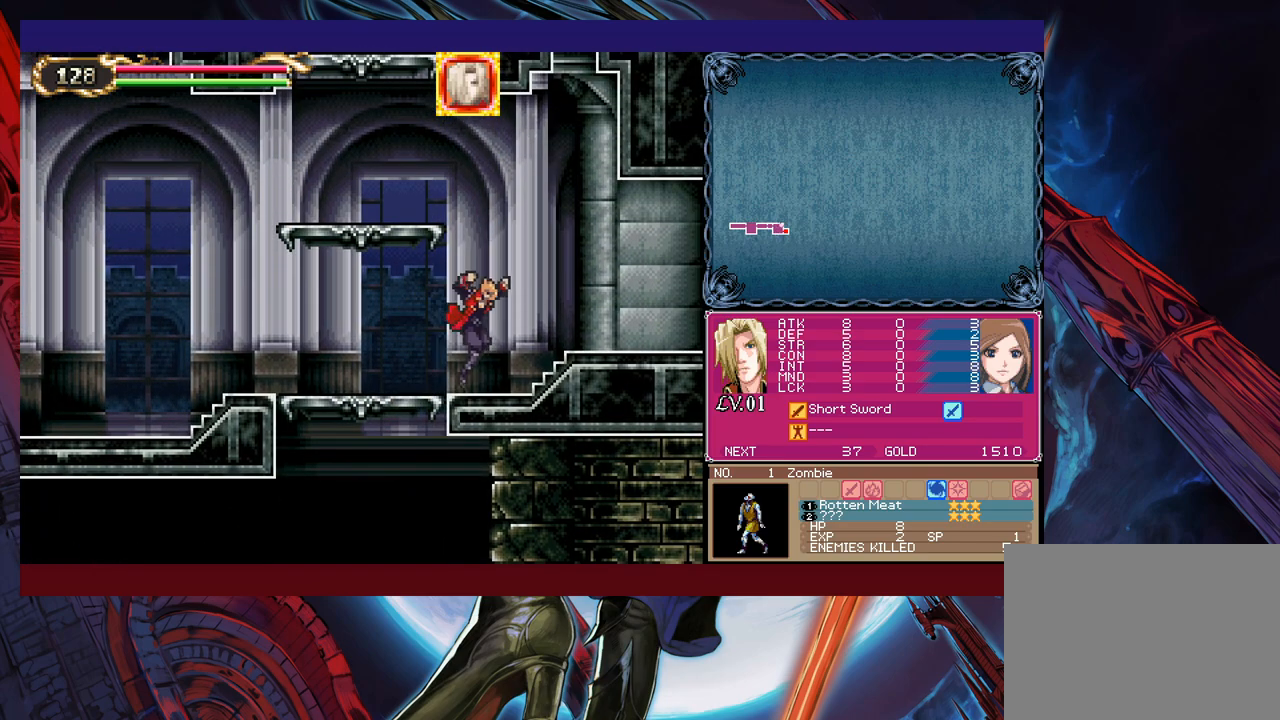
{"buttons": [], "left_stick": "right", "right_stick": "center", "events": [[17, "left_stick", "up-left"], [67, "Y", "down"], [117, "B", "down"], [117, "Y", "up"], [117, "left_stick", "right"], [167, "B", "up"], [333, "left_stick", "left"], [383, "Y", "down"], [433, "B", "down"], [433, "Y", "up"], [433, "left_stick", "right"], [483, "B", "up"]]}
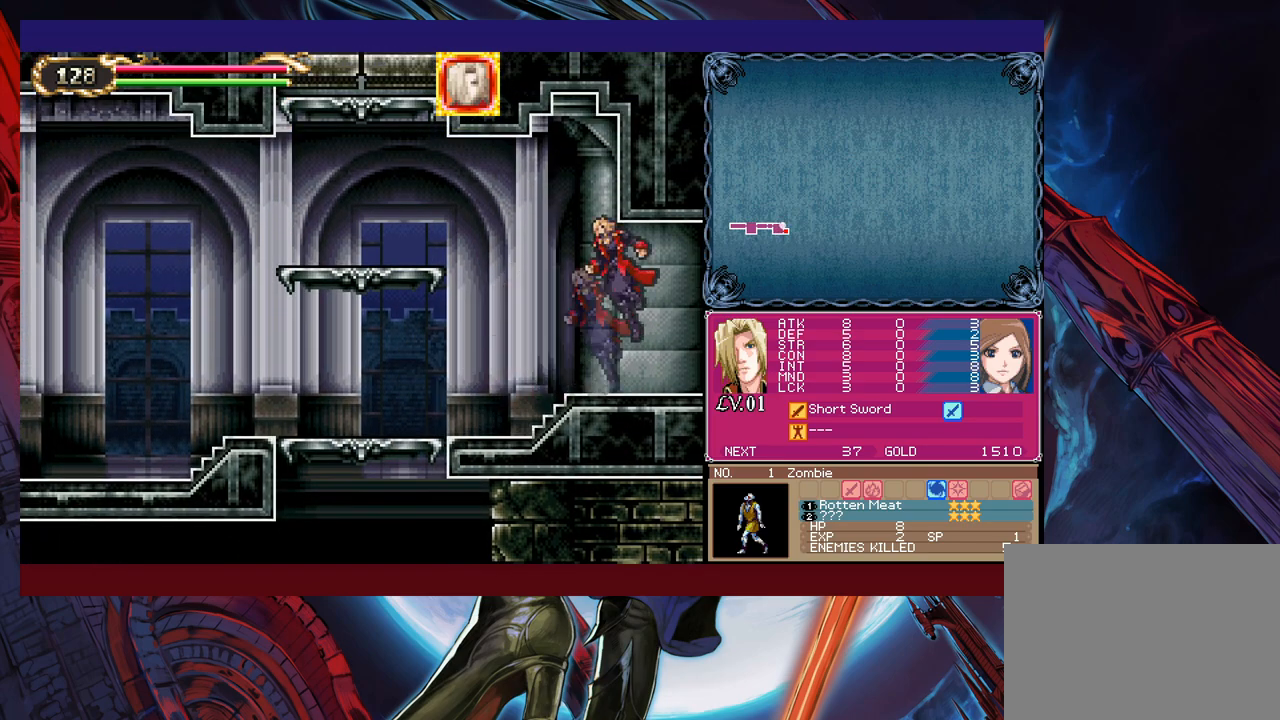
{"buttons": [], "left_stick": "down-right", "right_stick": "center", "events": [[233, "left_stick", "left"], [267, "Y", "down"], [333, "B", "down"], [333, "Y", "up"], [367, "left_stick", "down-right"], [383, "B", "up"]]}
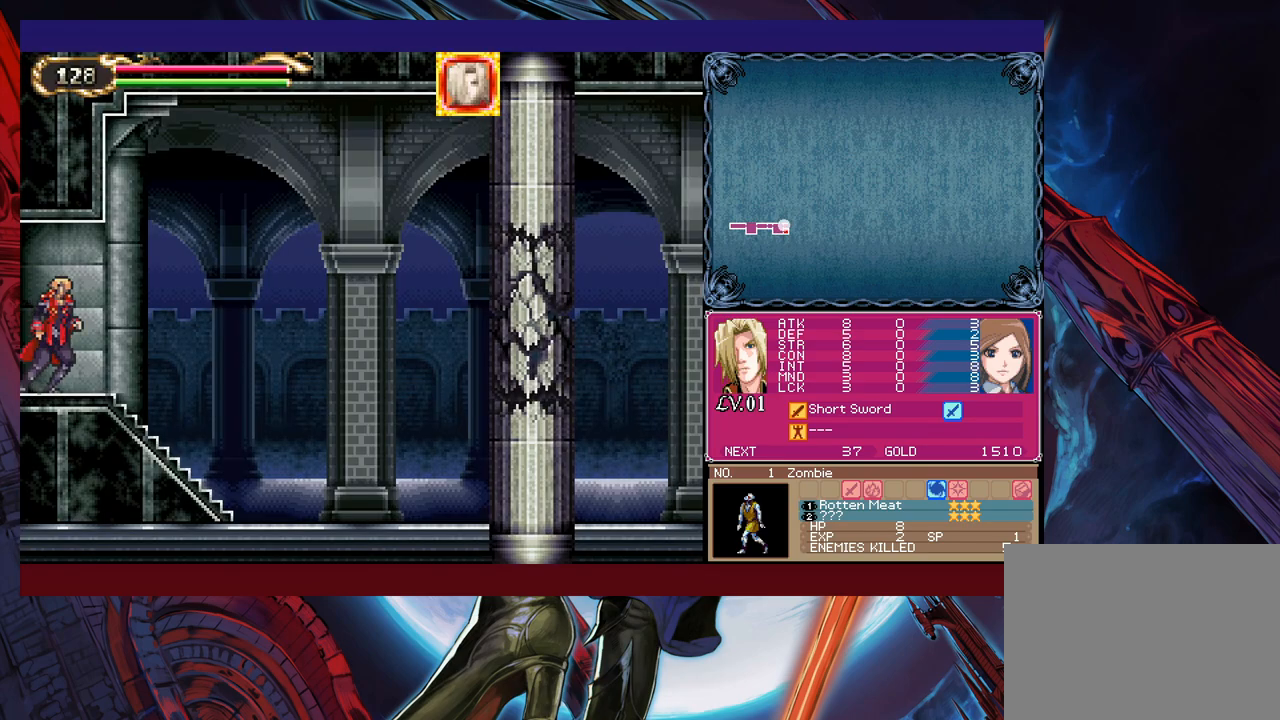
{"buttons": [], "left_stick": "down-right", "right_stick": "center", "events": []}
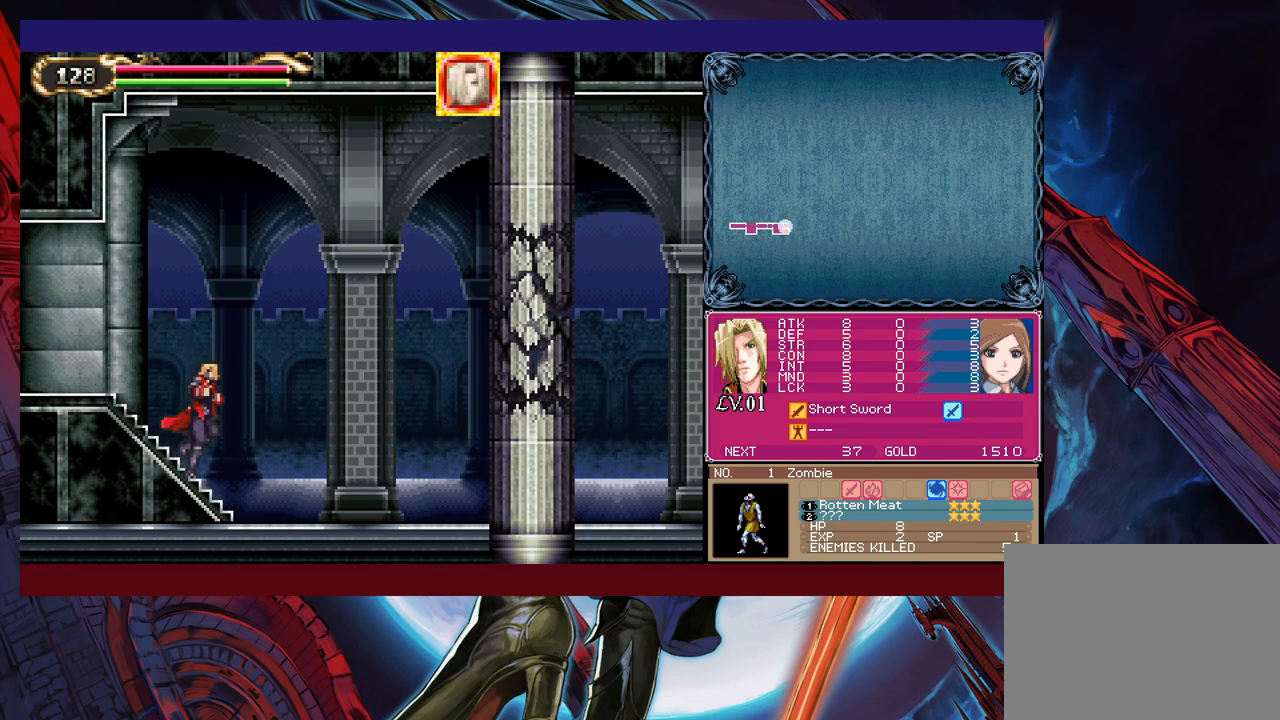
{"buttons": ["X"], "left_stick": "down-right", "right_stick": "center", "events": [[117, "B", "down"], [283, "B", "up"], [483, "X", "down"]]}
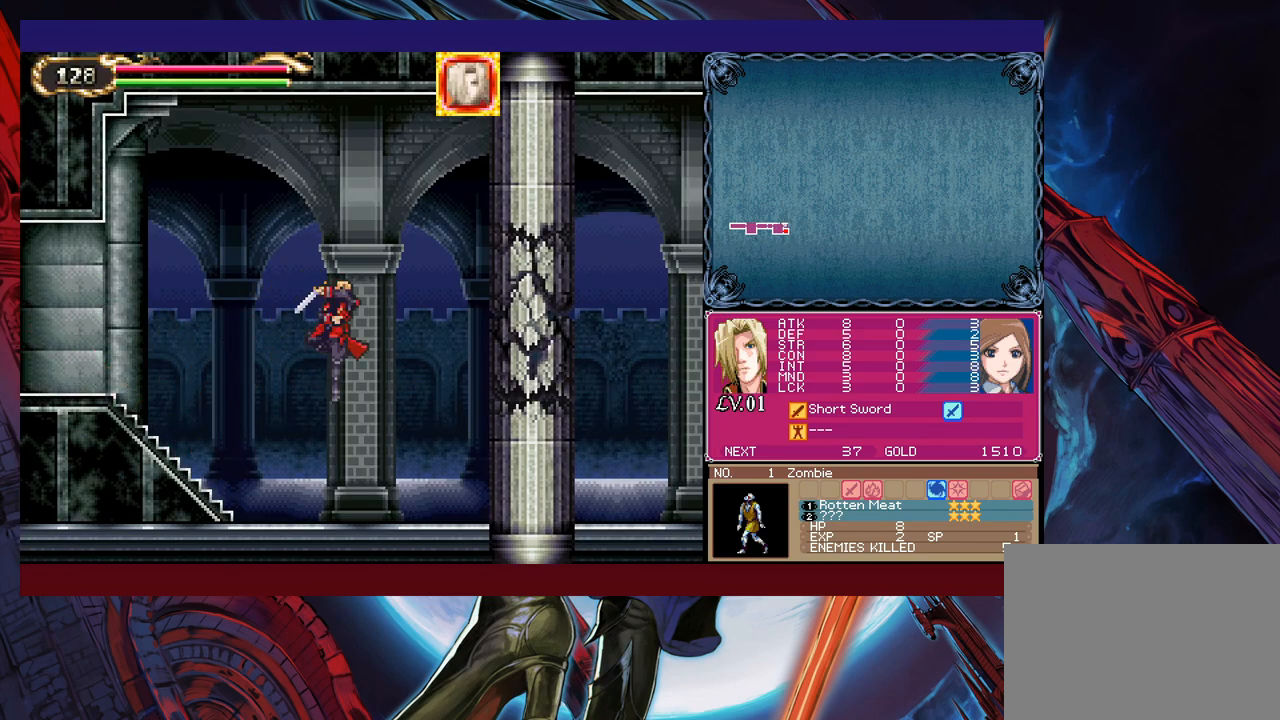
{"buttons": ["X"], "left_stick": "center", "right_stick": "center", "events": [[83, "X", "up"], [267, "left_stick", "center"], [317, "B", "down"], [383, "B", "up"], [383, "X", "down"]]}
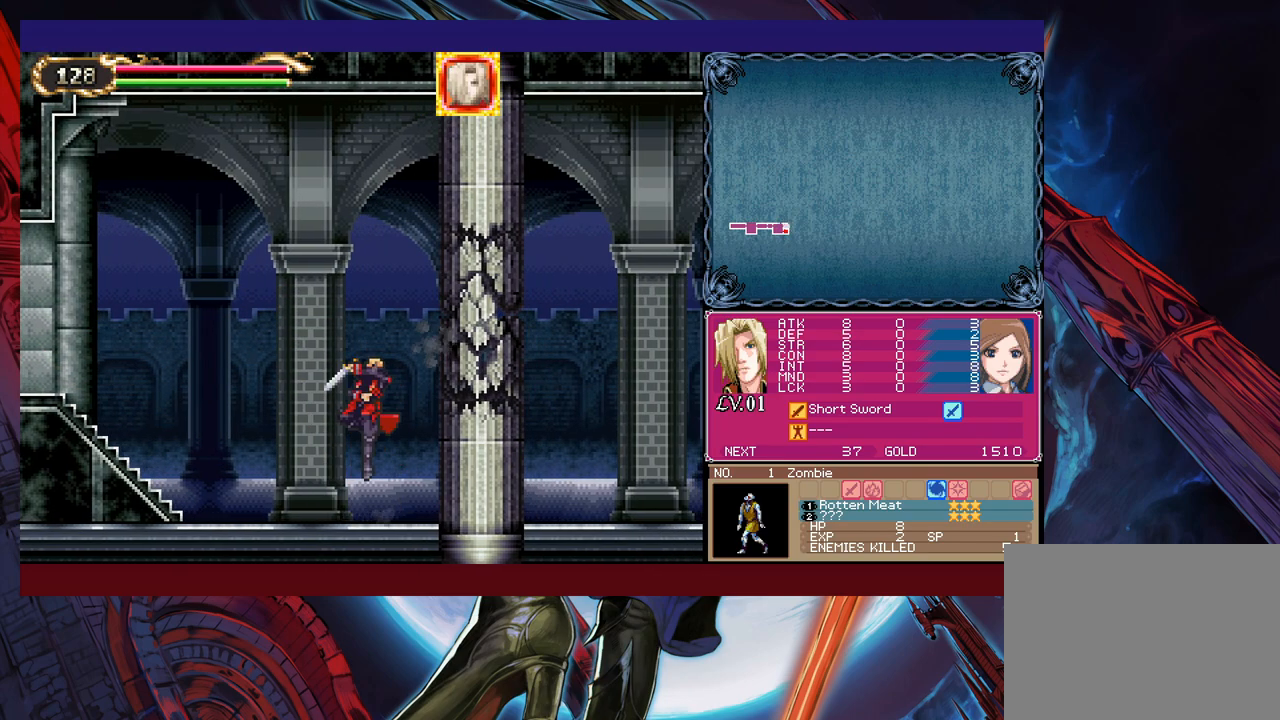
{"buttons": [], "left_stick": "center", "right_stick": "center", "events": [[33, "X", "up"], [217, "B", "down"], [283, "B", "up"], [283, "X", "down"], [433, "X", "up"]]}
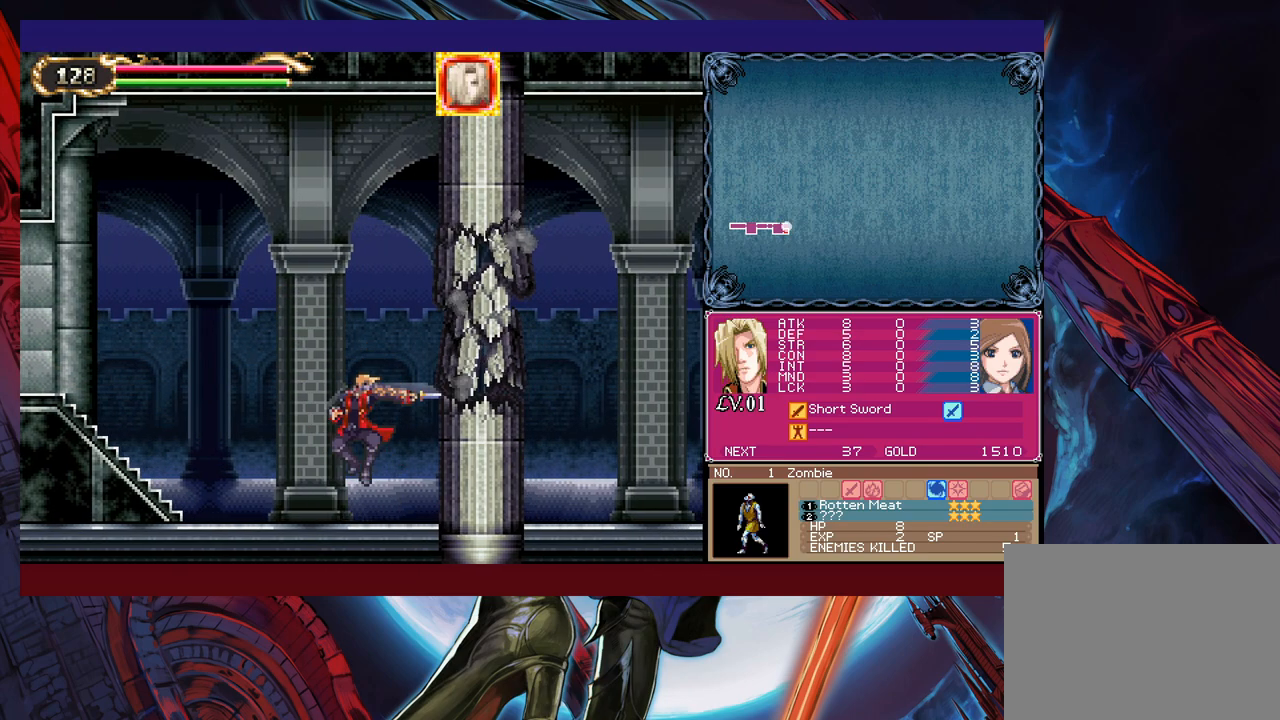
{"buttons": [], "left_stick": "right", "right_stick": "center", "events": [[133, "B", "down"], [183, "B", "up"], [233, "X", "down"], [333, "X", "up"], [433, "left_stick", "right"]]}
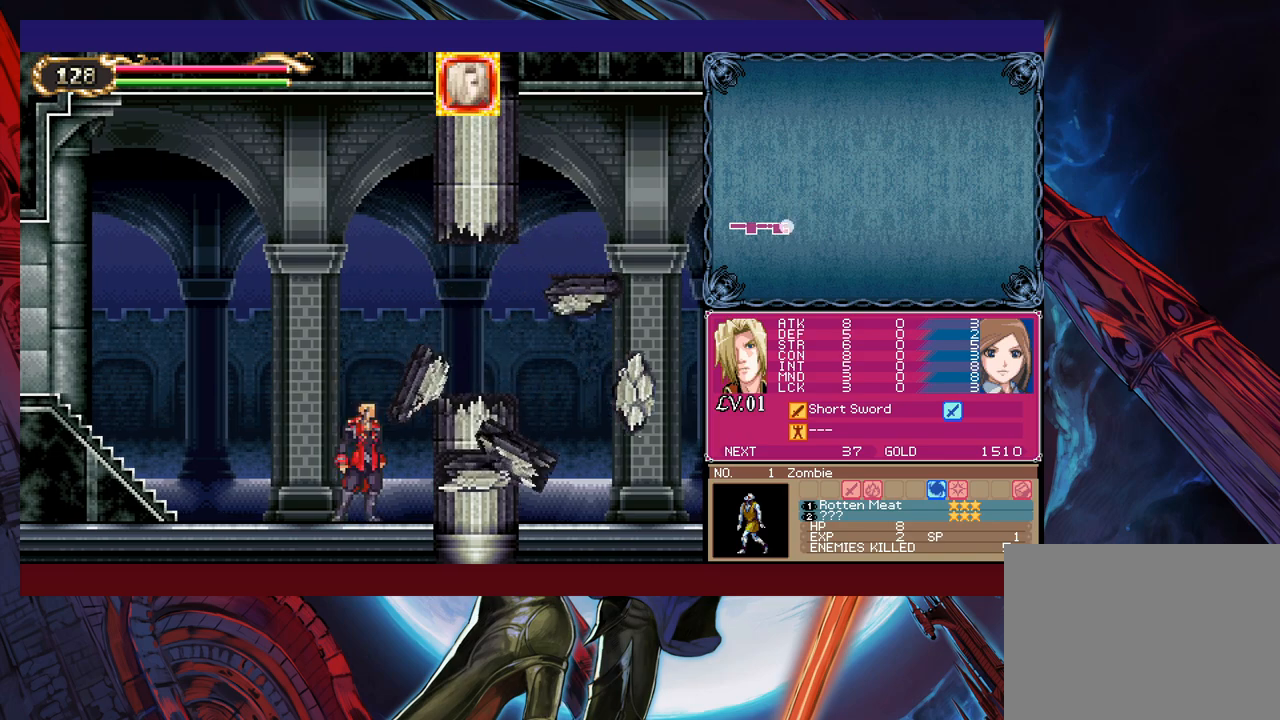
{"buttons": ["Y"], "left_stick": "left", "right_stick": "center", "events": [[33, "B", "down"], [233, "B", "up"], [467, "left_stick", "left"], [483, "Y", "down"]]}
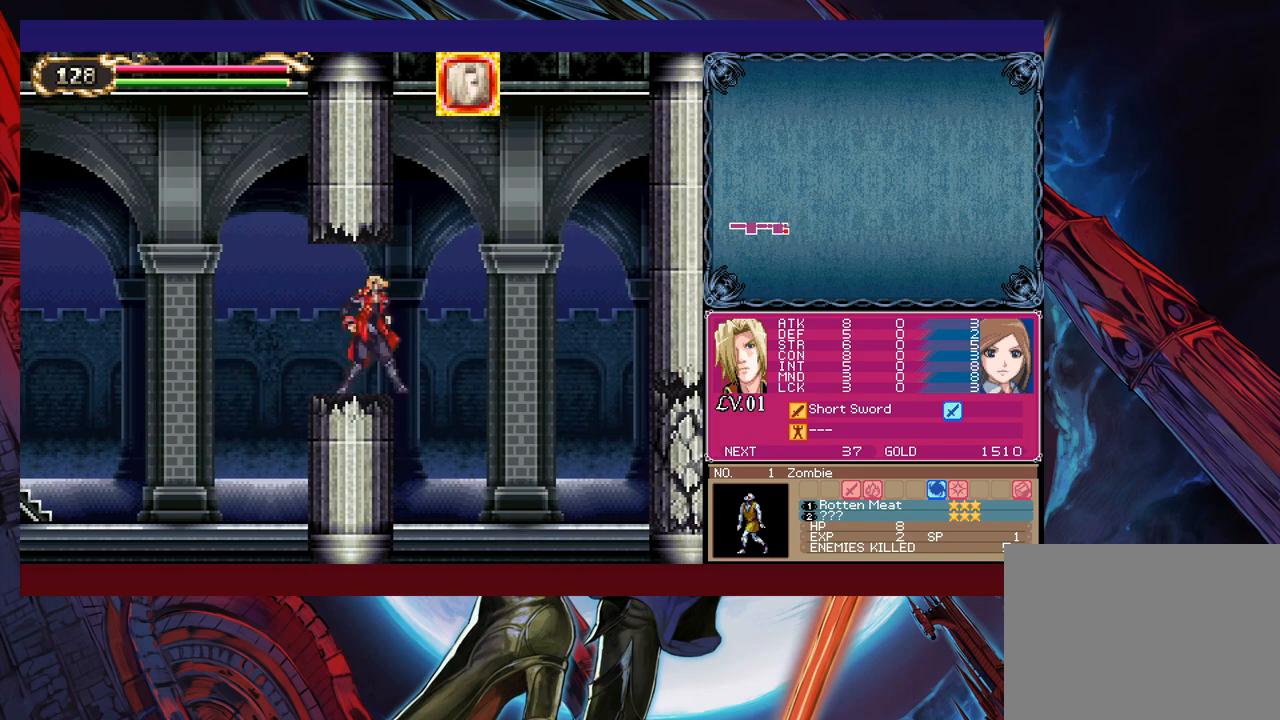
{"buttons": [], "left_stick": "right", "right_stick": "center", "events": [[33, "left_stick", "center"], [83, "Y", "up"], [83, "left_stick", "down-right"], [333, "X", "down"], [467, "X", "up"], [467, "left_stick", "right"]]}